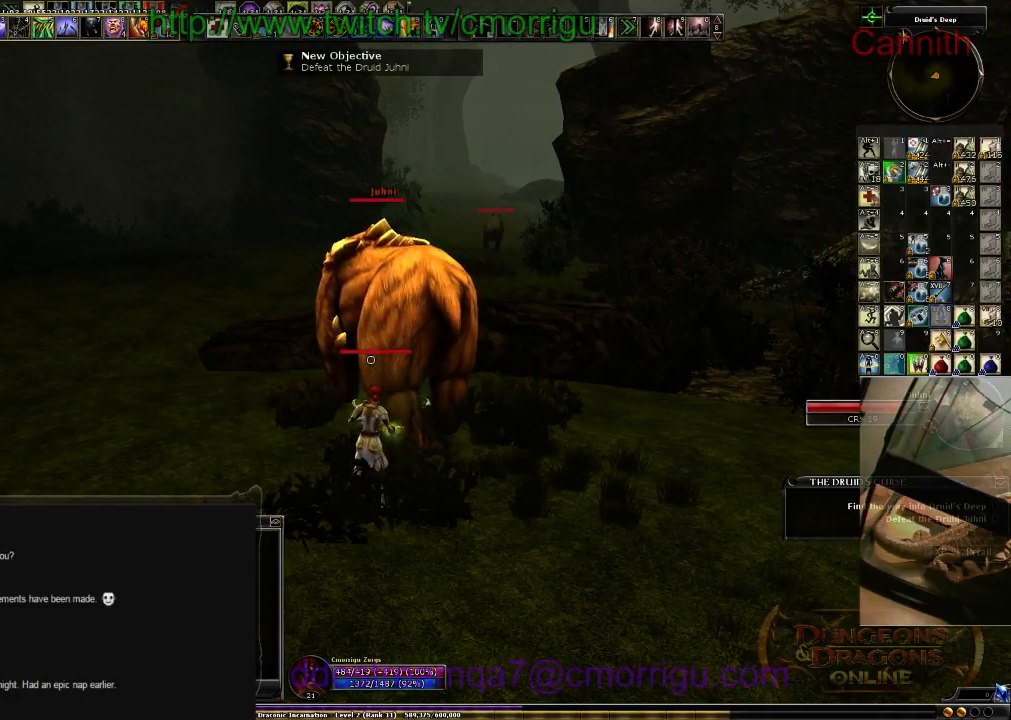
Gameplay with keyboard; each line is a JSON object with the keys held at the frame after it. "events" lists presses ("down") and releases ("up") of ".", "/", "0", "1", "2", "3", "4", "5", "6", "7", "8", "9", "a", "b", "backslash", "backspace", "c", "caps_lock", "comma", "ctrl_l", "ctrl_r", "d", "e", "equals", "escape", "f", "f1", "f10", "f11", "f12", "f2", "f3", "f4", "f5", "f6", "f7", "f8", "f9", "g", "h", "i", "j", "k", "l", "lbracket", "m", "minus", "n", "o", "p", "q", "quote", "r", "rbracket", "return", "s", "semicolon", "shift_l", "shift_r", "space", "t", "tab", "tilde", "u", "v", "w", "x", "y" and "z" between this image and that frame as [ms after this image, input, new state], when the widget could be followed in between. No other keys are recorded. Mouse input is not recorded.
{"keys": ["tab"], "events": [[333, "tab", "down"]]}
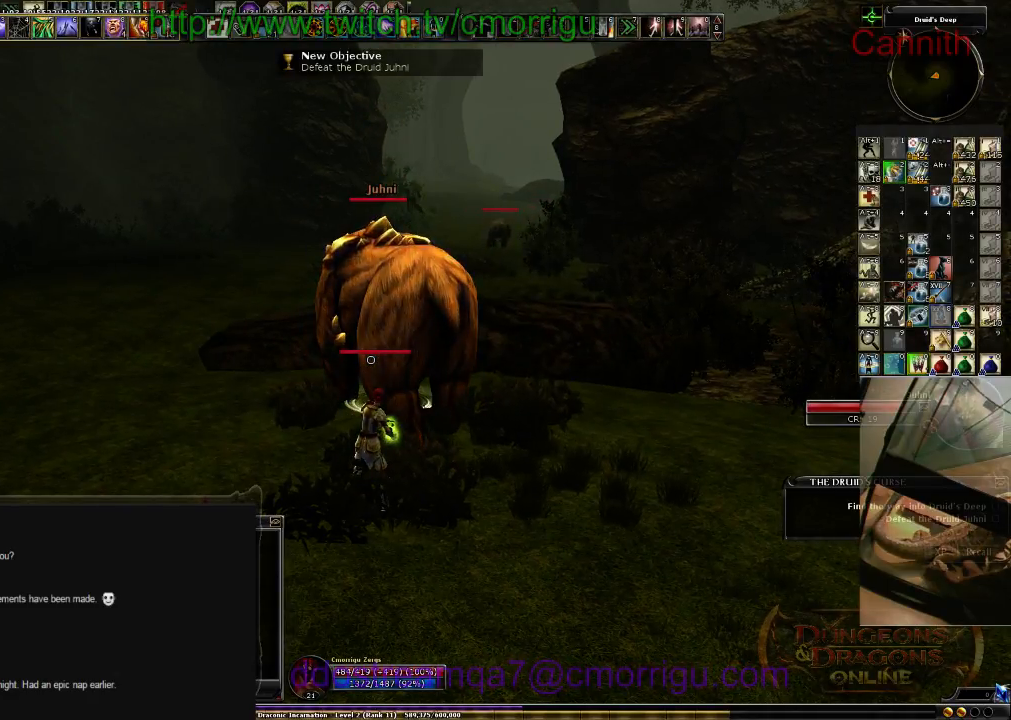
{"keys": [], "events": [[33, "tab", "up"]]}
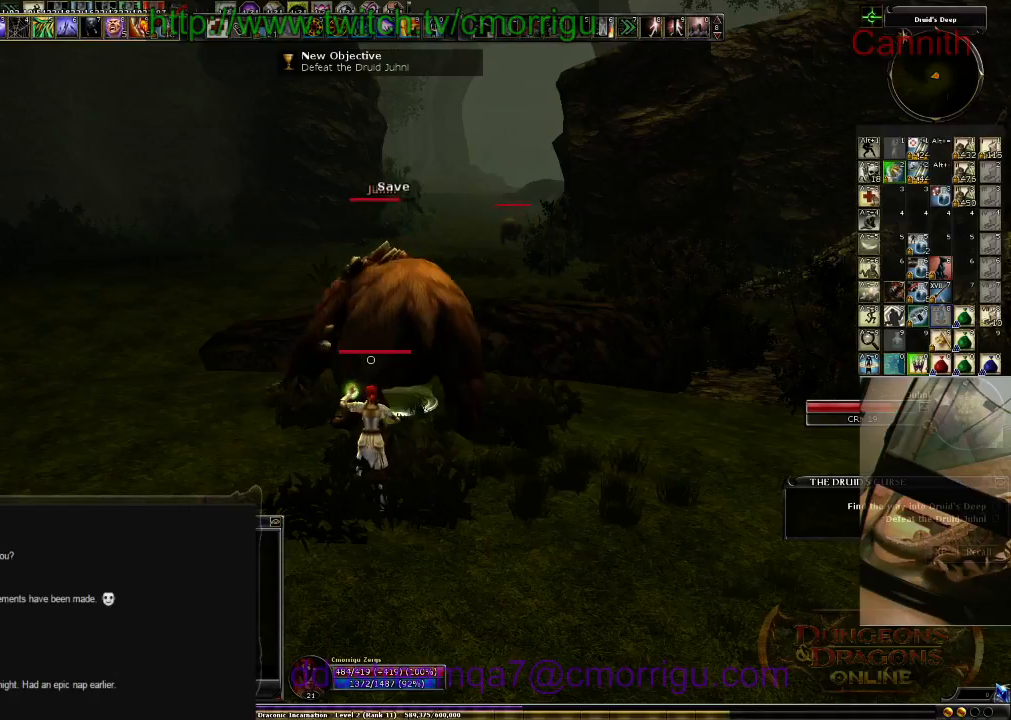
{"keys": [], "events": []}
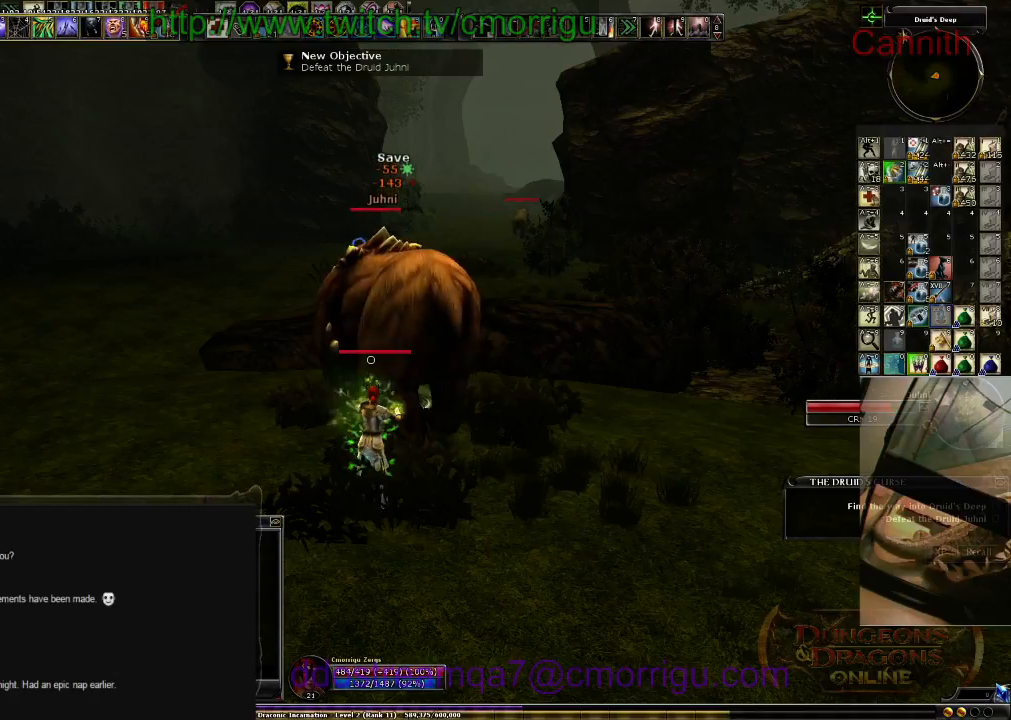
{"keys": [], "events": []}
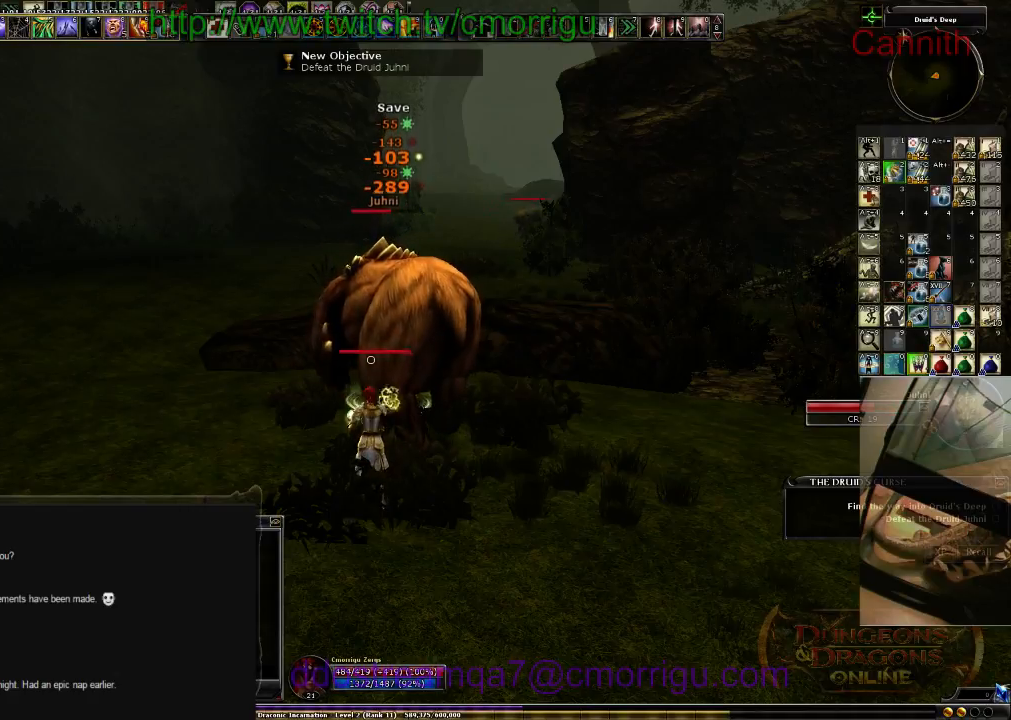
{"keys": [], "events": []}
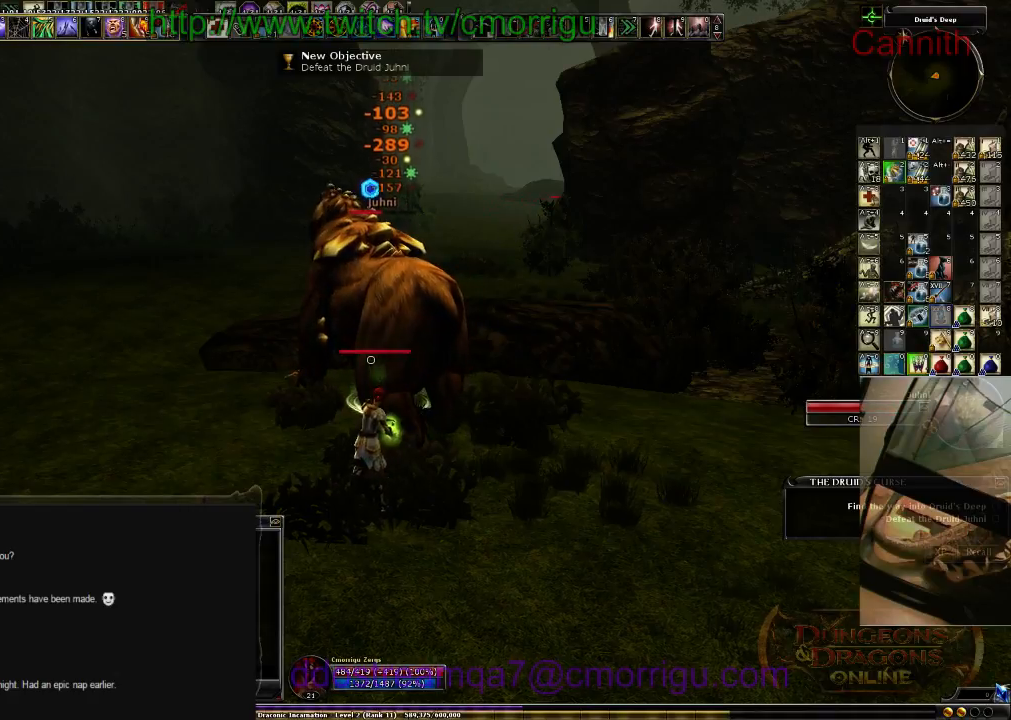
{"keys": [], "events": []}
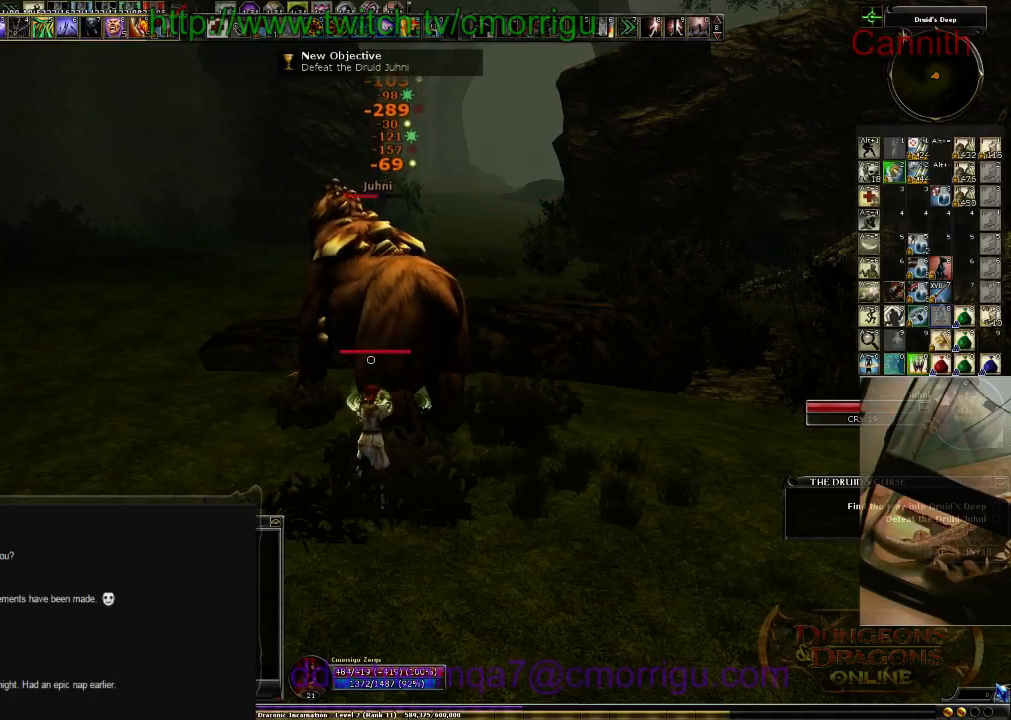
{"keys": [], "events": []}
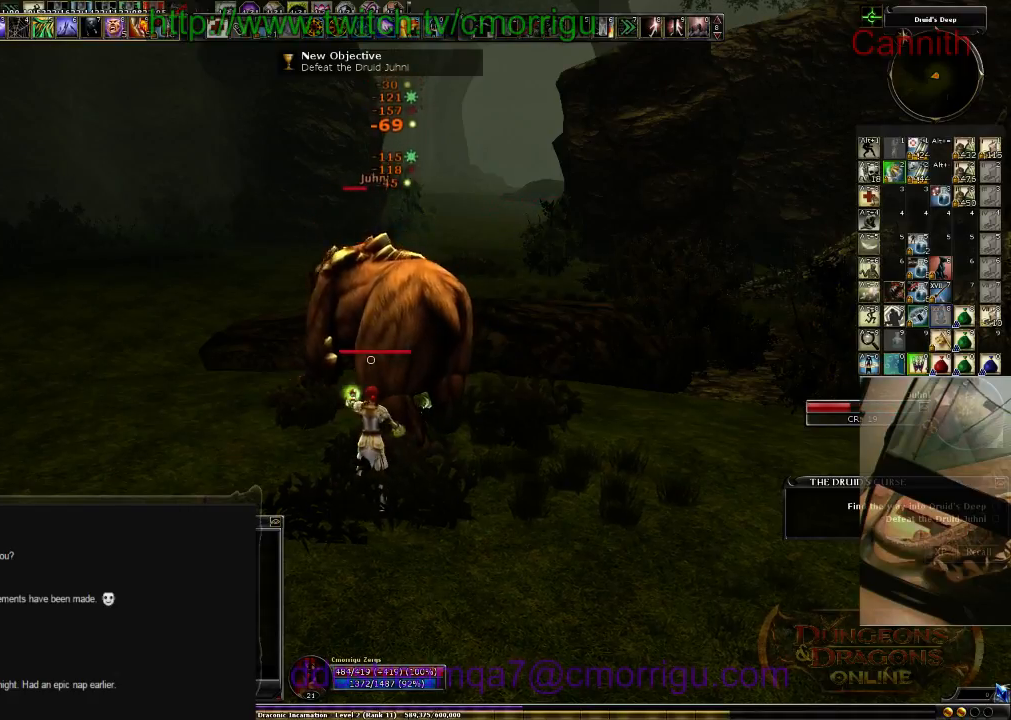
{"keys": [], "events": []}
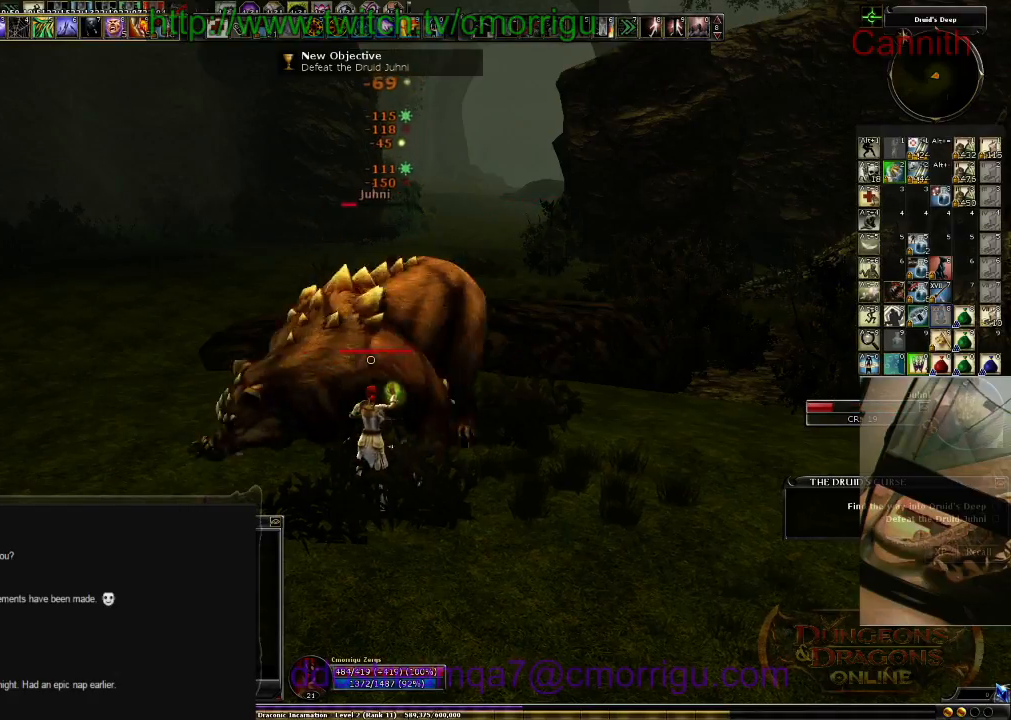
{"keys": [], "events": []}
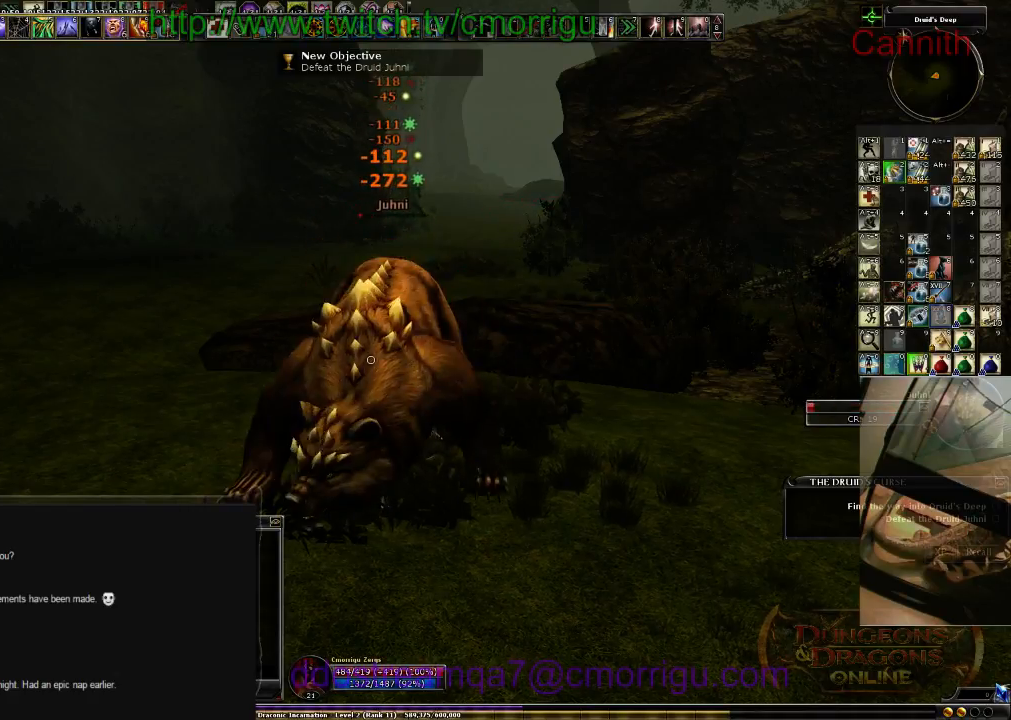
{"keys": [], "events": []}
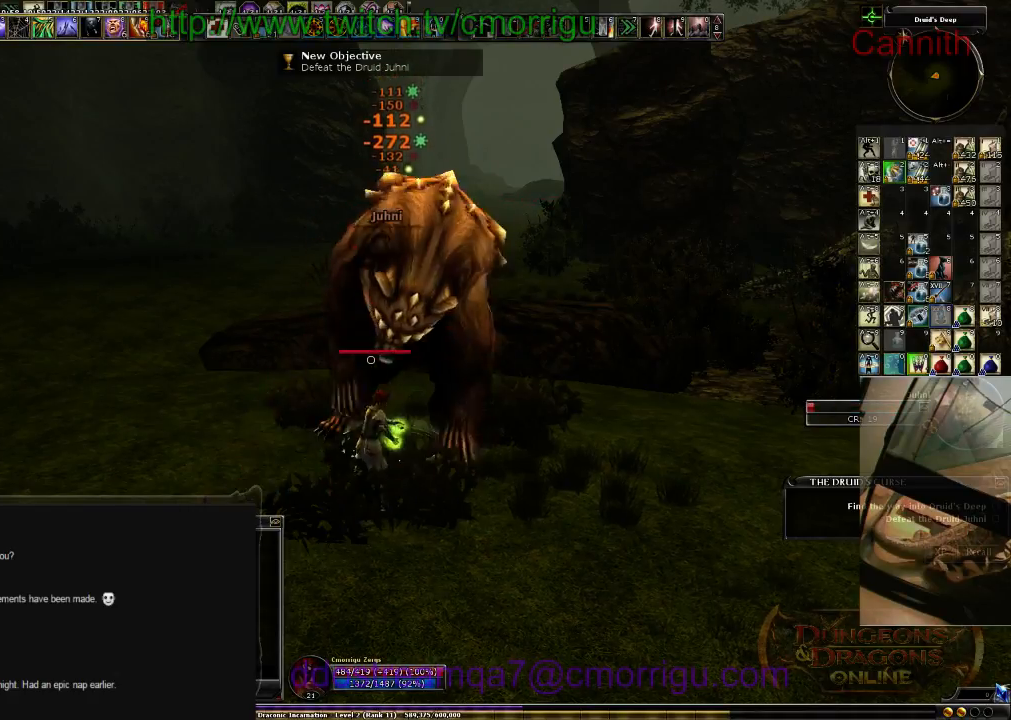
{"keys": ["a", "w"], "events": [[100, "a", "down"], [333, "w", "down"]]}
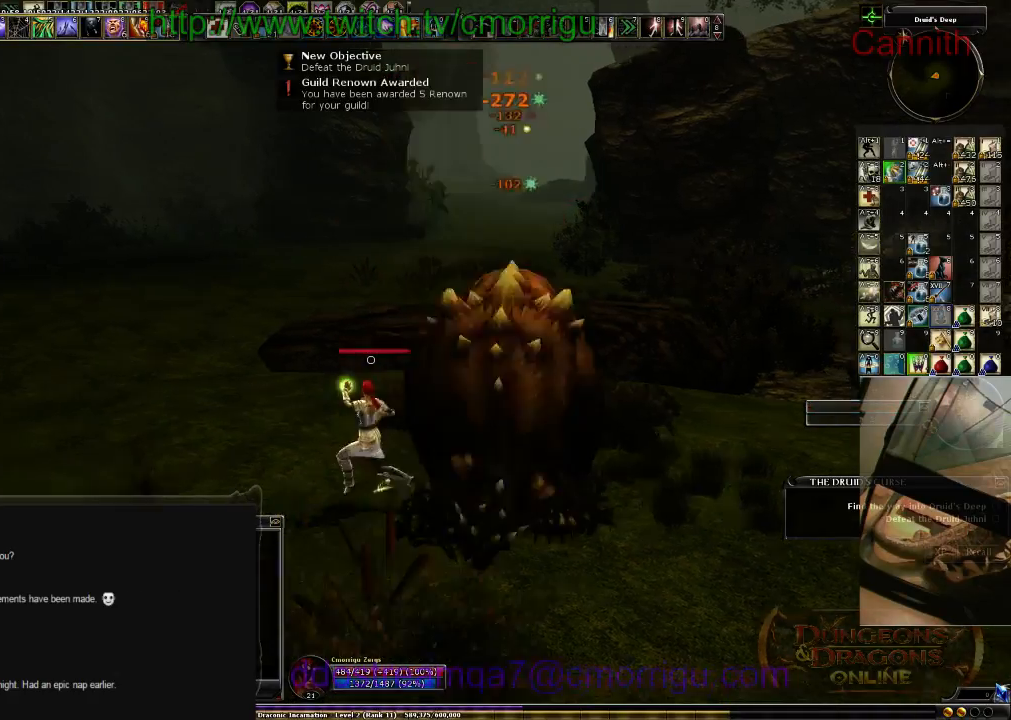
{"keys": ["w"], "events": [[500, "a", "up"]]}
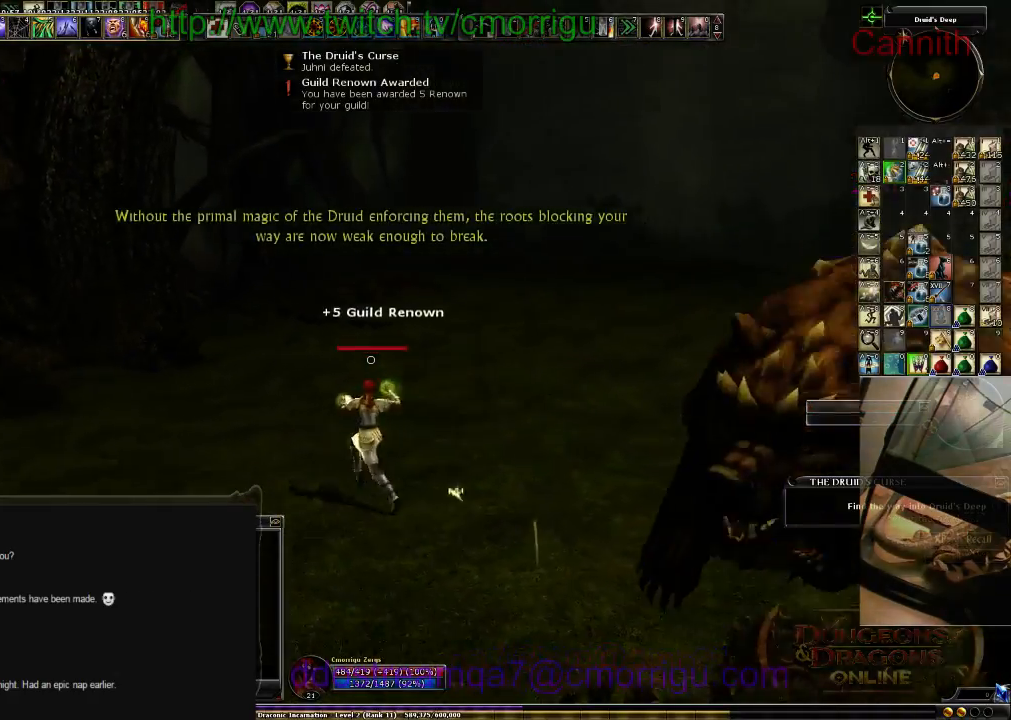
{"keys": ["w"], "events": []}
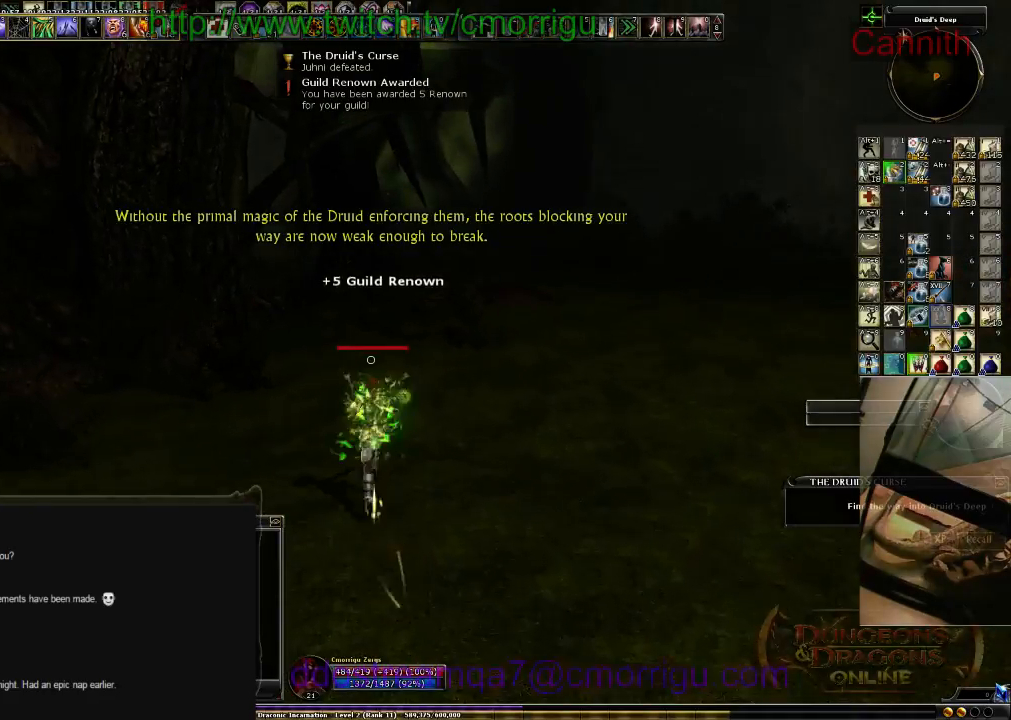
{"keys": ["w"], "events": []}
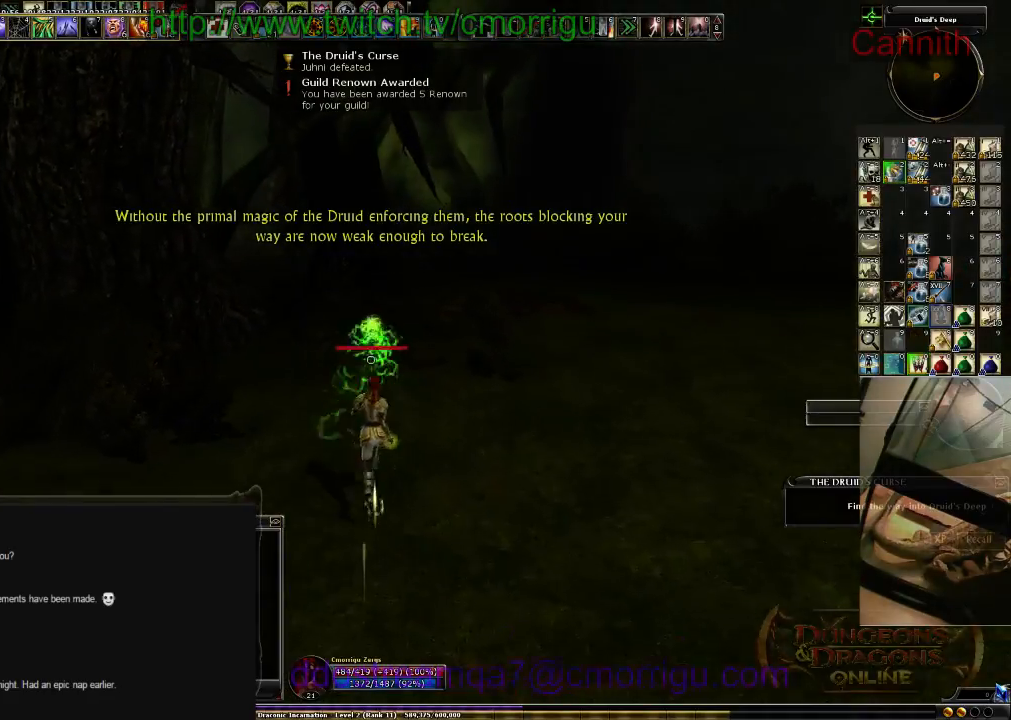
{"keys": ["2", "w"], "events": [[466, "2", "down"]]}
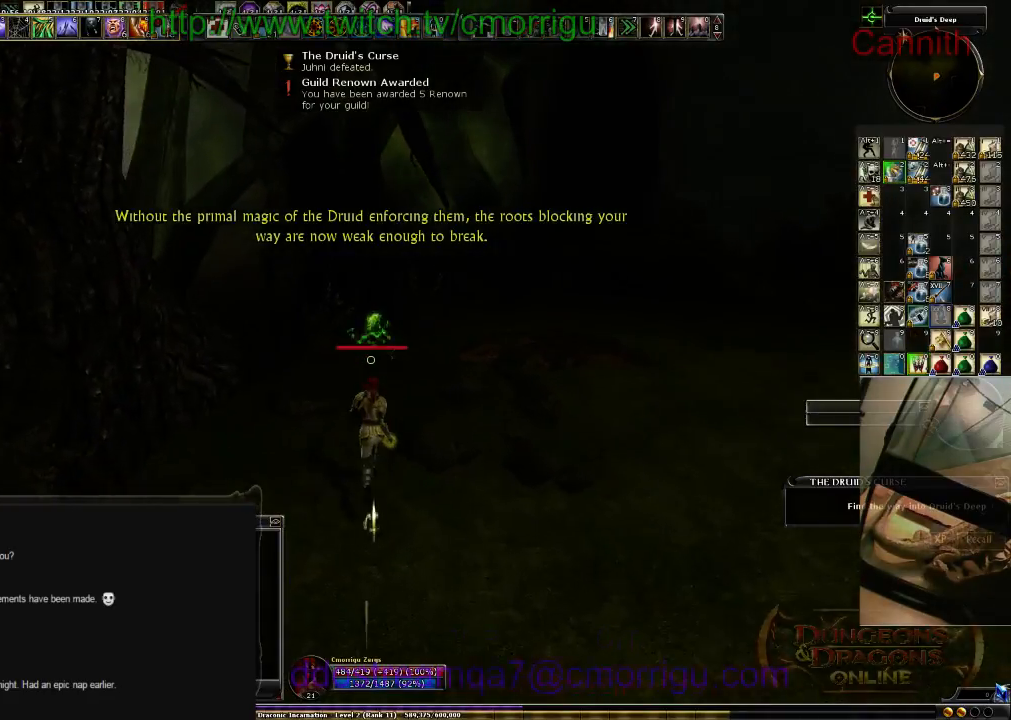
{"keys": ["w"], "events": [[133, "2", "up"]]}
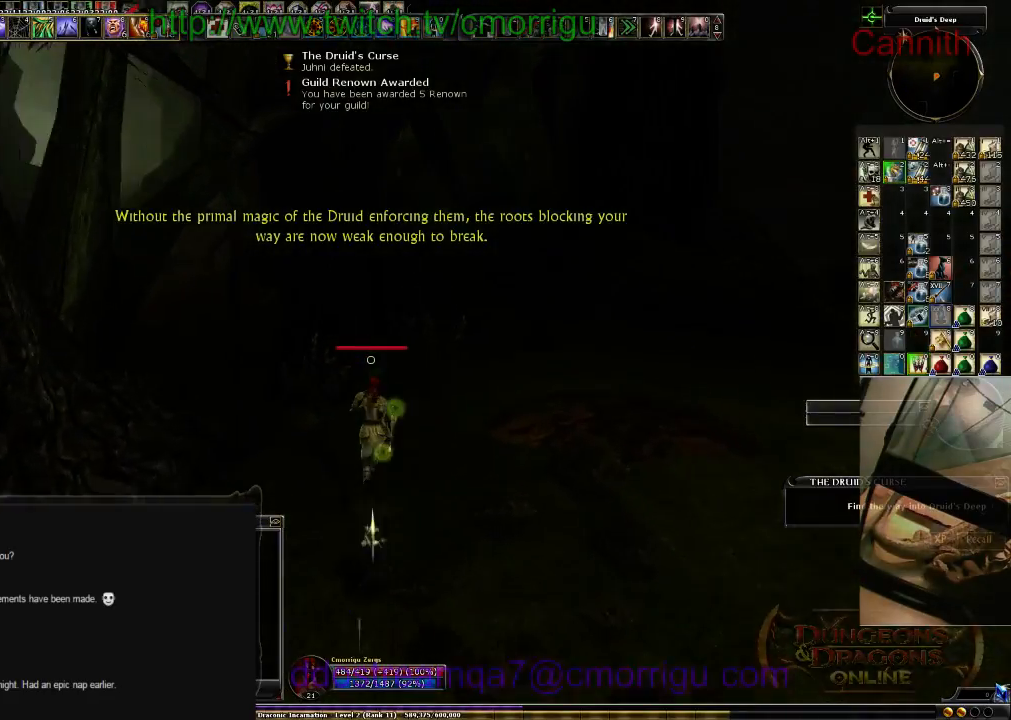
{"keys": ["w"], "events": []}
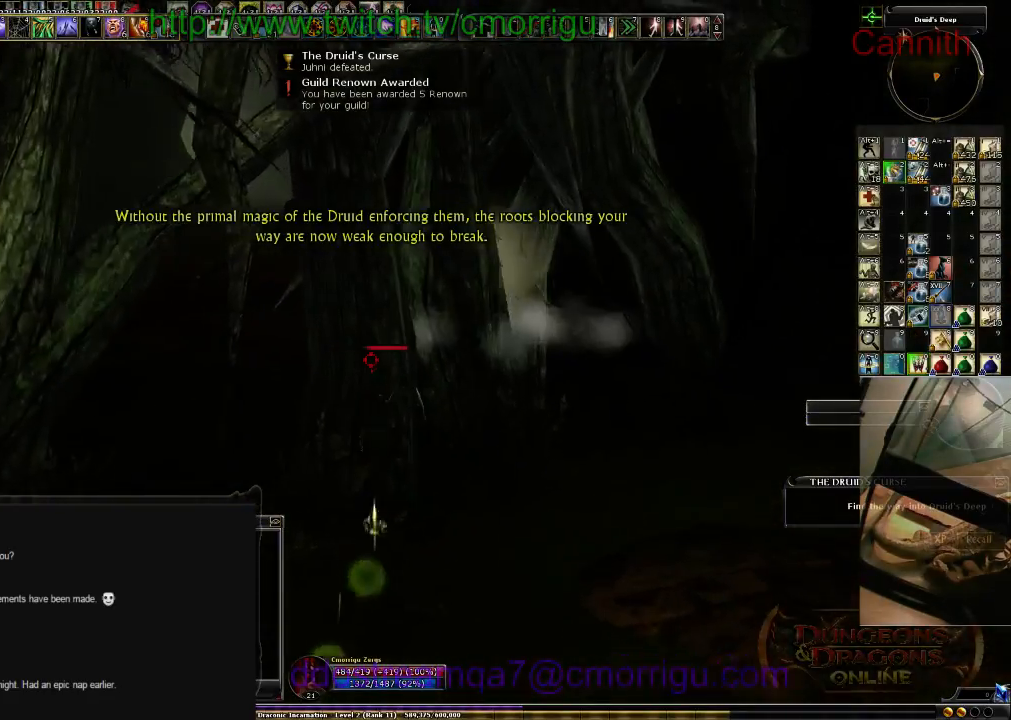
{"keys": ["w"], "events": []}
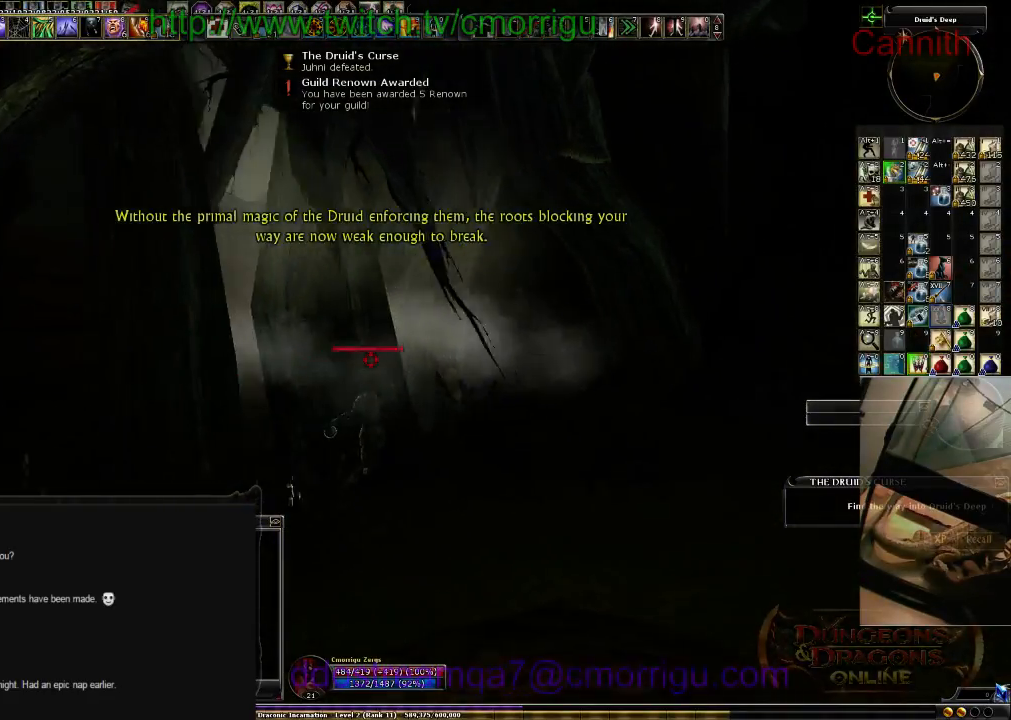
{"keys": ["w"], "events": []}
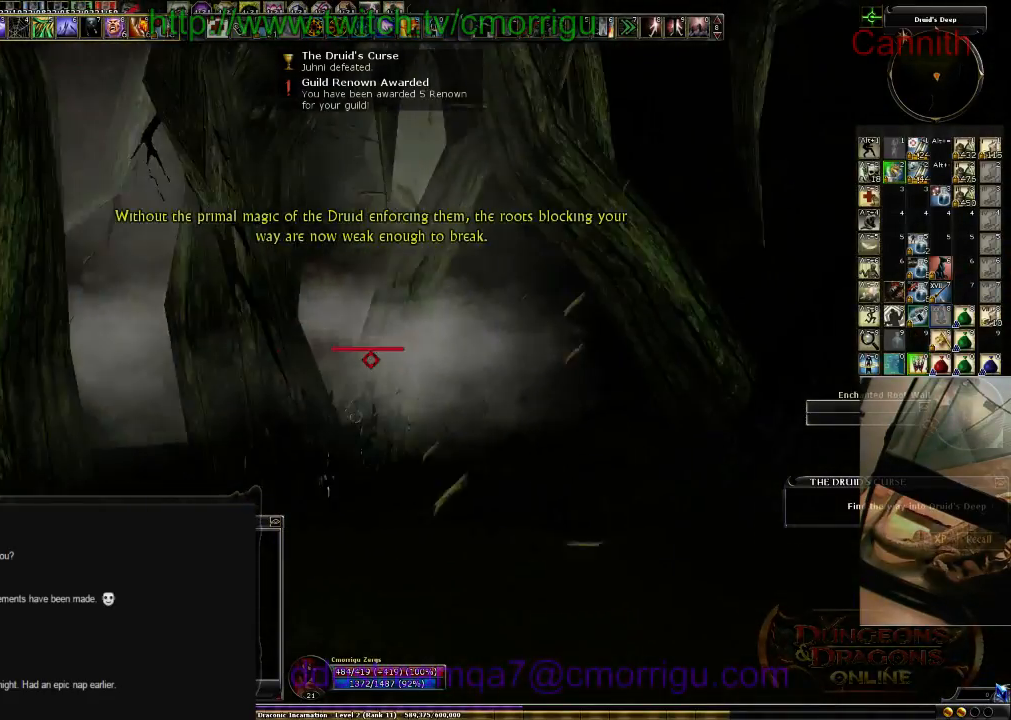
{"keys": ["w"], "events": [[233, "a", "down"], [500, "a", "up"]]}
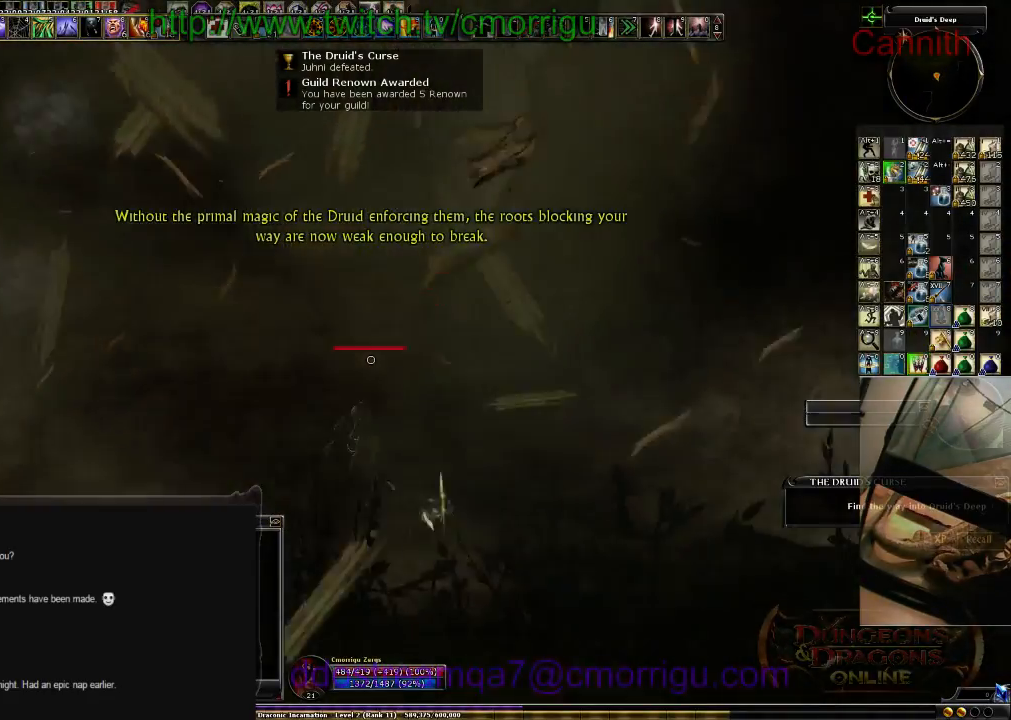
{"keys": ["w"], "events": [[233, "2", "down"], [400, "2", "up"]]}
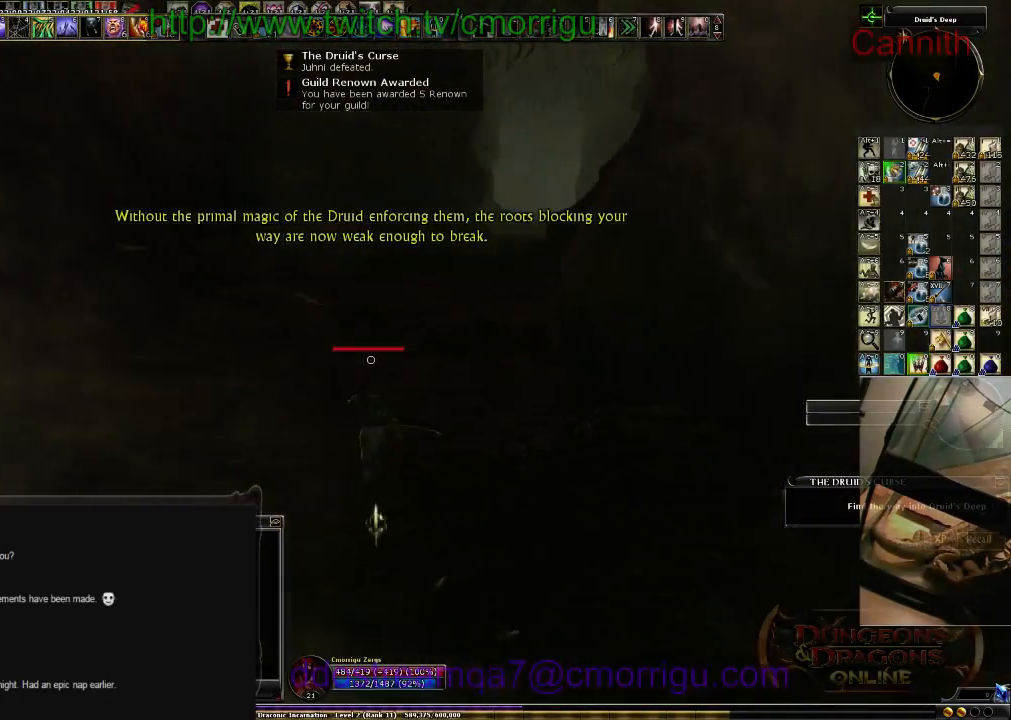
{"keys": ["w"], "events": []}
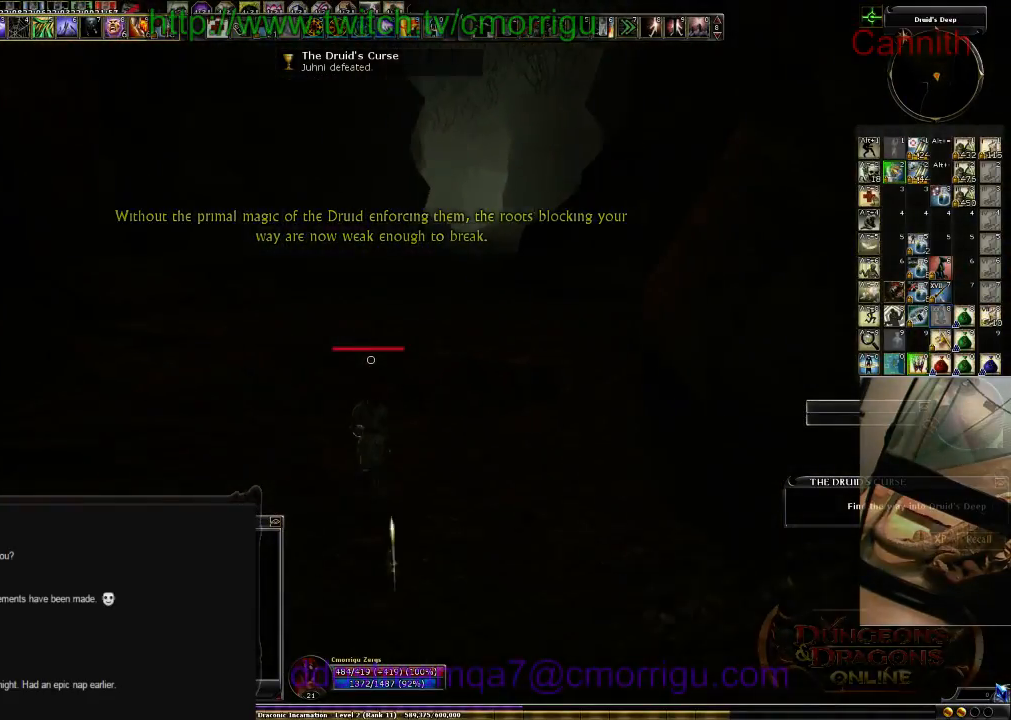
{"keys": ["w"], "events": [[266, "space", "down"], [433, "space", "up"]]}
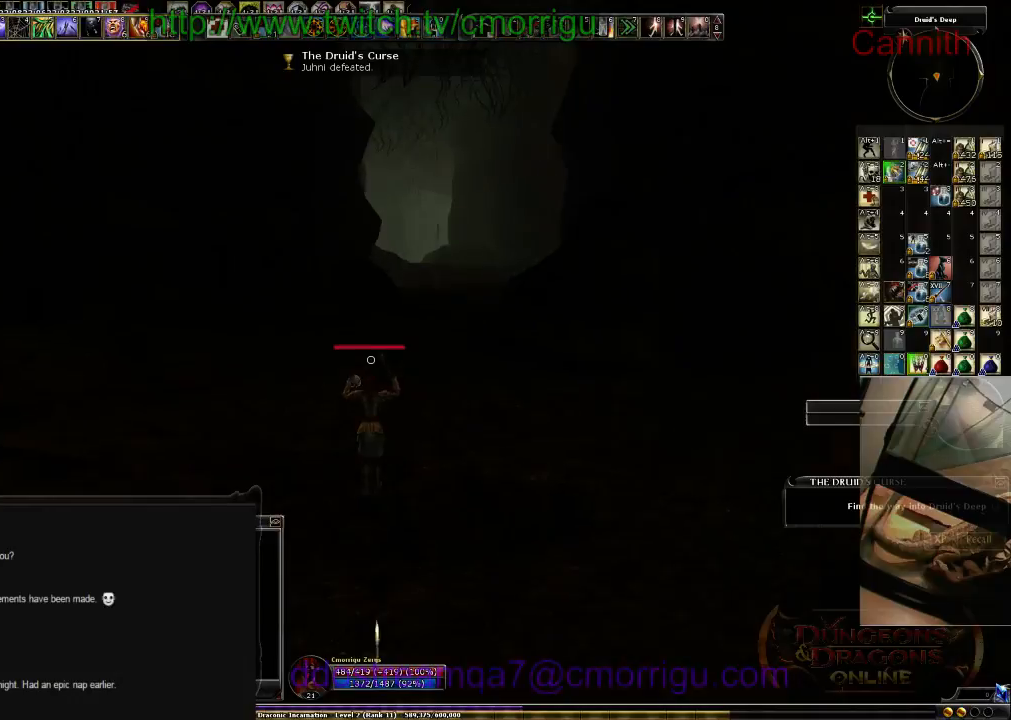
{"keys": ["w"], "events": []}